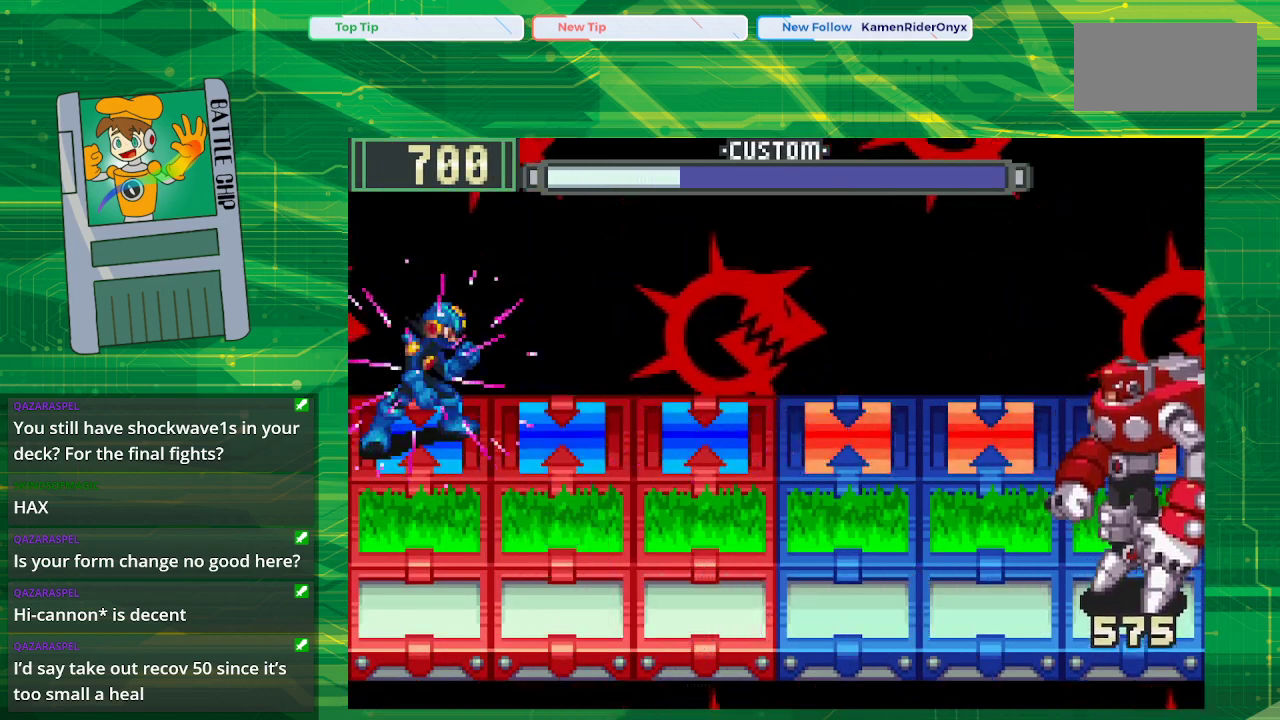
Gameplay with a controller (Nintendo layout); each line is a JSON object with the inputs held at the frame after it. "events" lists button and stick changes between this image and that frame as [ms after this image, input, new state], when the widget could be followed in between. Not read: L1 L3 R1 R3.
{"buttons": ["B"], "events": []}
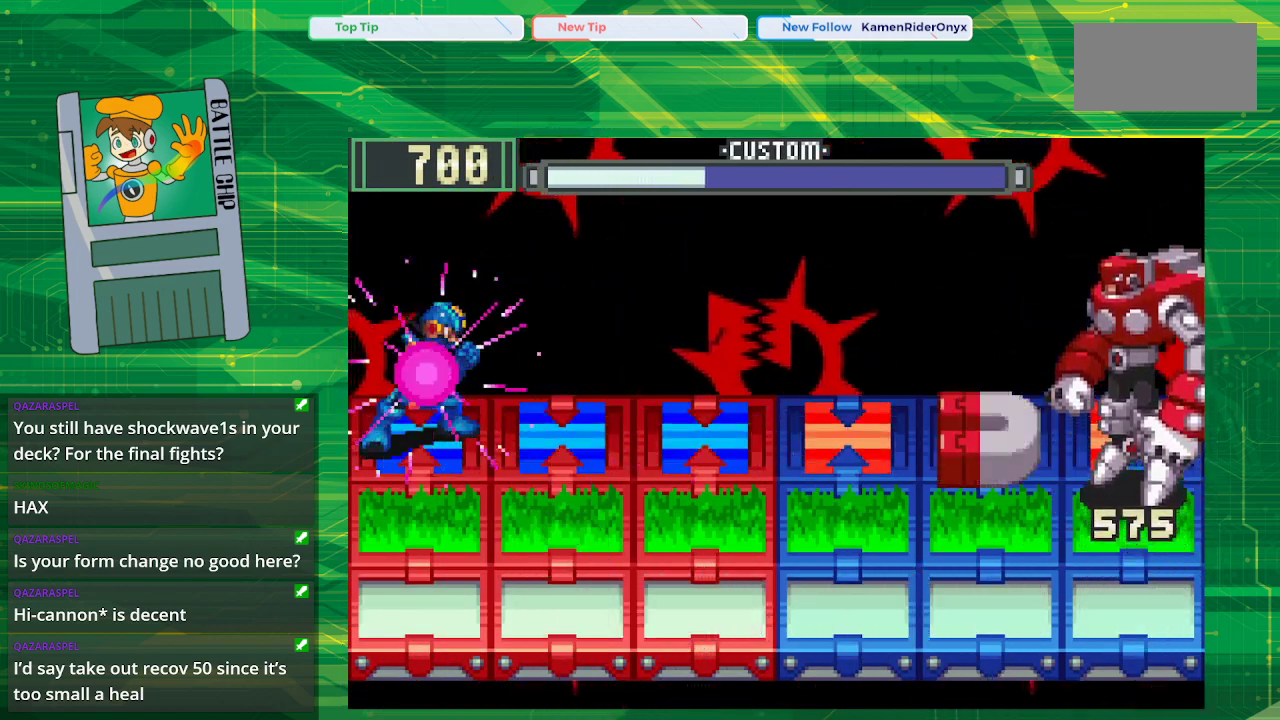
{"buttons": ["B"], "events": []}
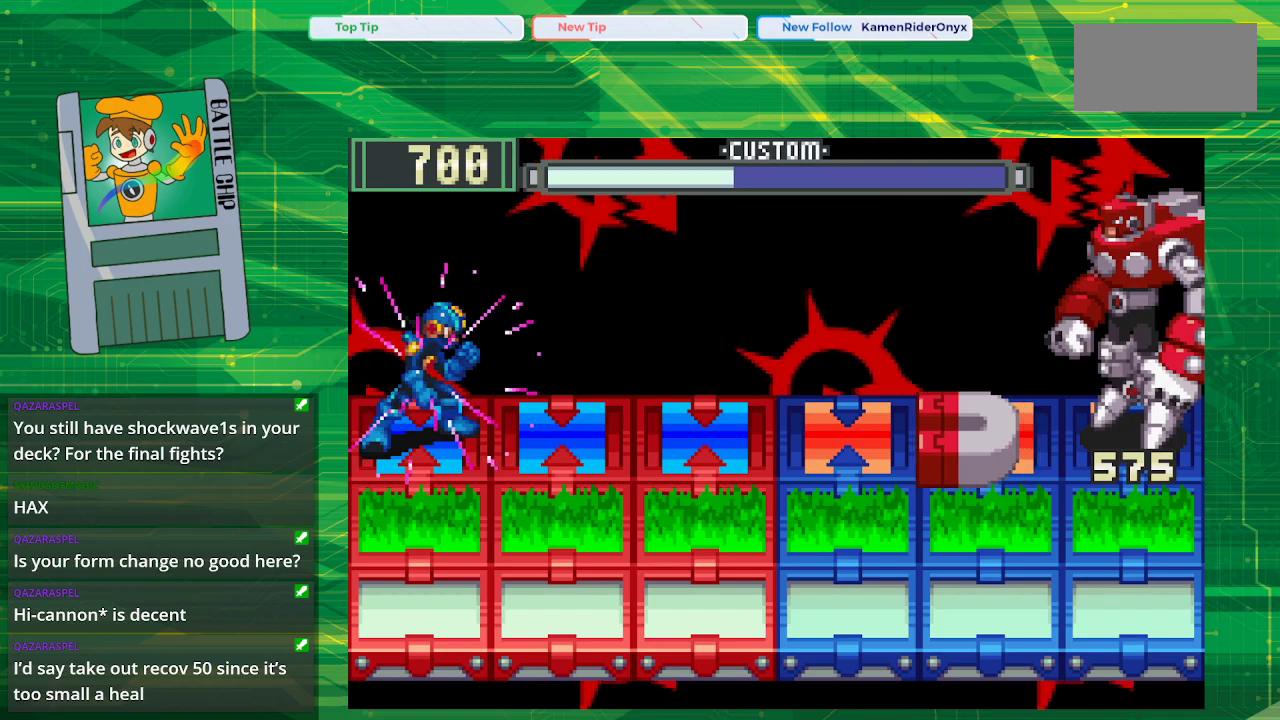
{"buttons": ["B"], "events": [[117, "B", "up"], [200, "B", "down"]]}
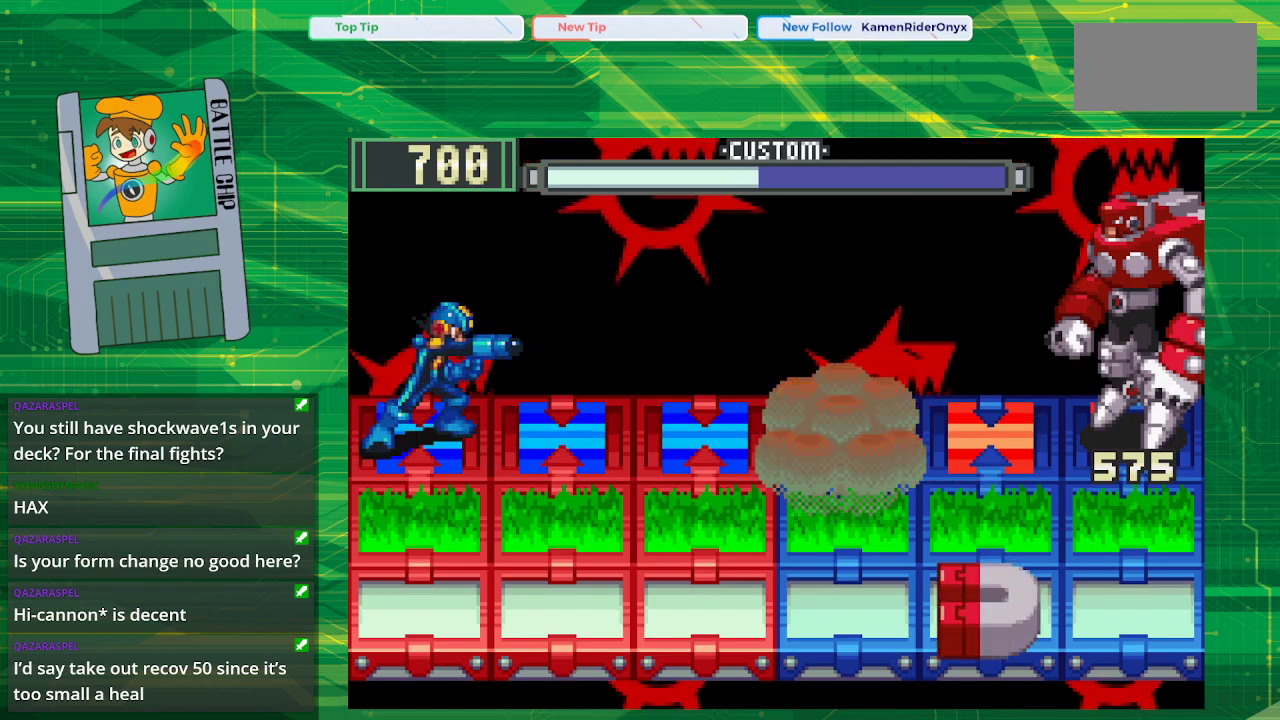
{"buttons": ["B"], "events": []}
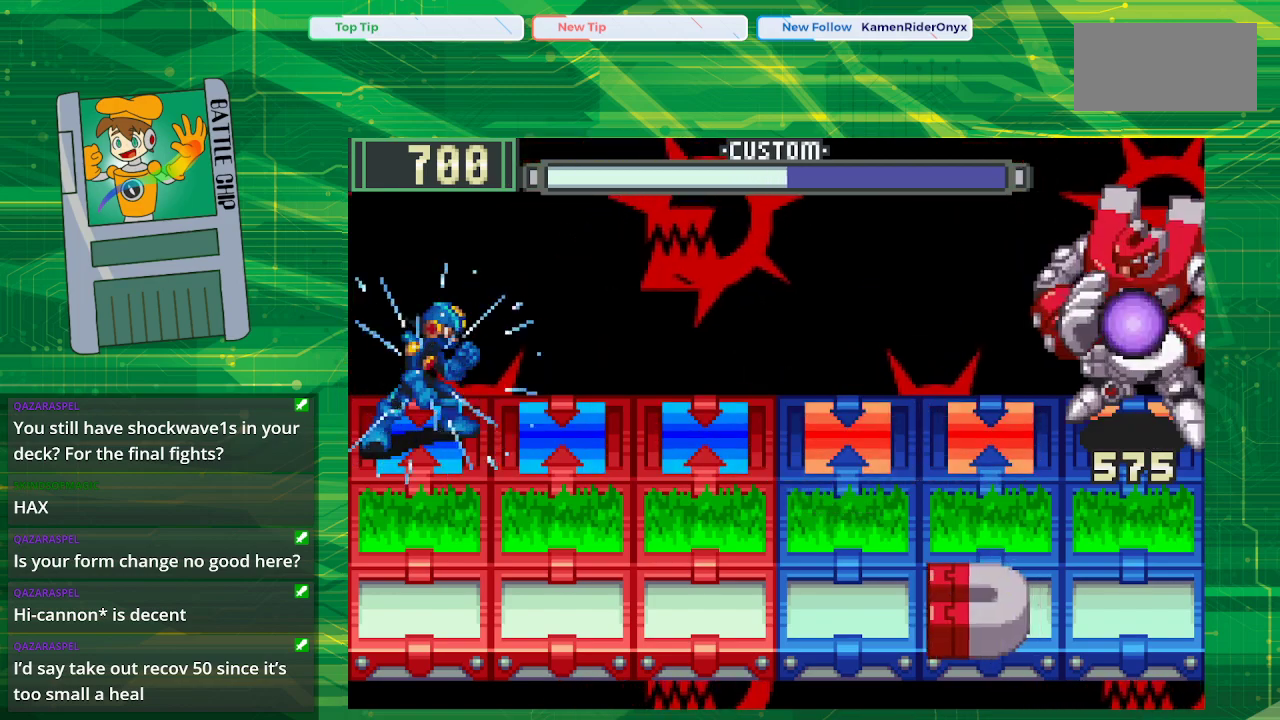
{"buttons": ["B"], "events": []}
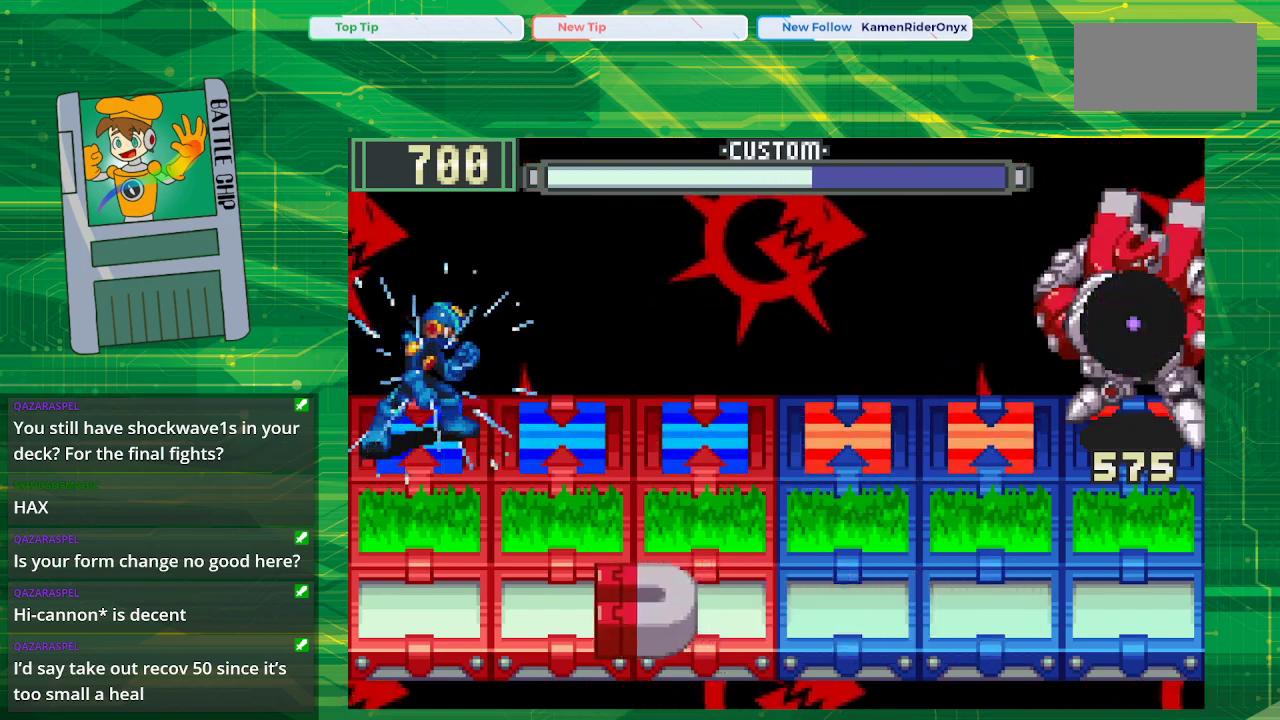
{"buttons": ["B"], "events": [[117, "DPAD_RIGHT", "down"], [200, "DPAD_RIGHT", "up"], [283, "DPAD_RIGHT", "down"], [450, "DPAD_RIGHT", "up"]]}
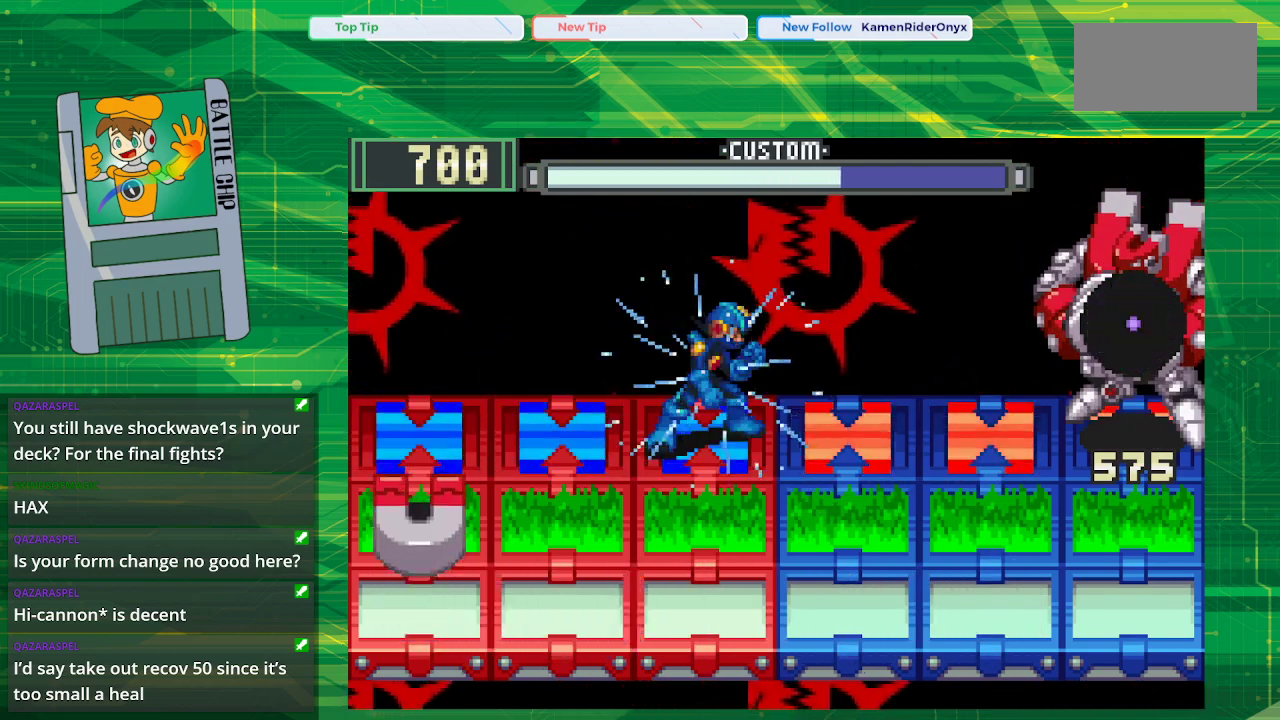
{"buttons": ["B"], "events": [[283, "DPAD_LEFT", "down"], [367, "DPAD_LEFT", "up"]]}
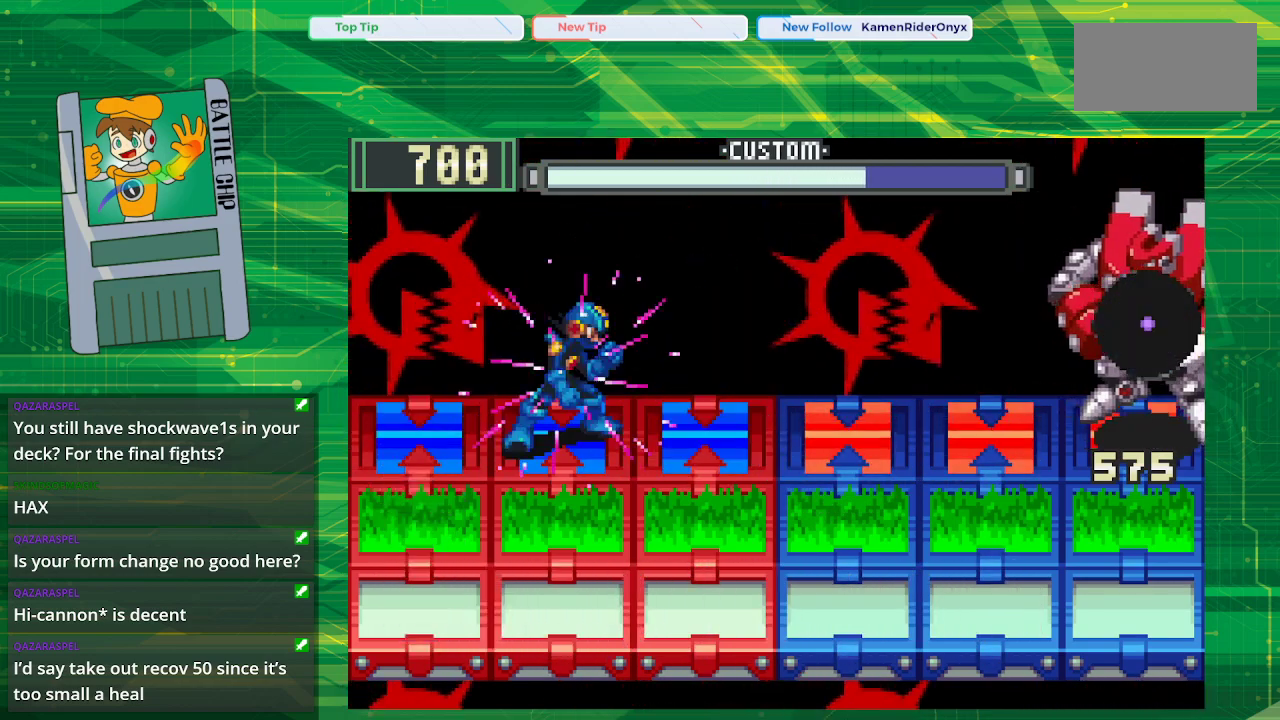
{"buttons": ["B"], "events": [[117, "DPAD_LEFT", "down"], [233, "DPAD_LEFT", "up"]]}
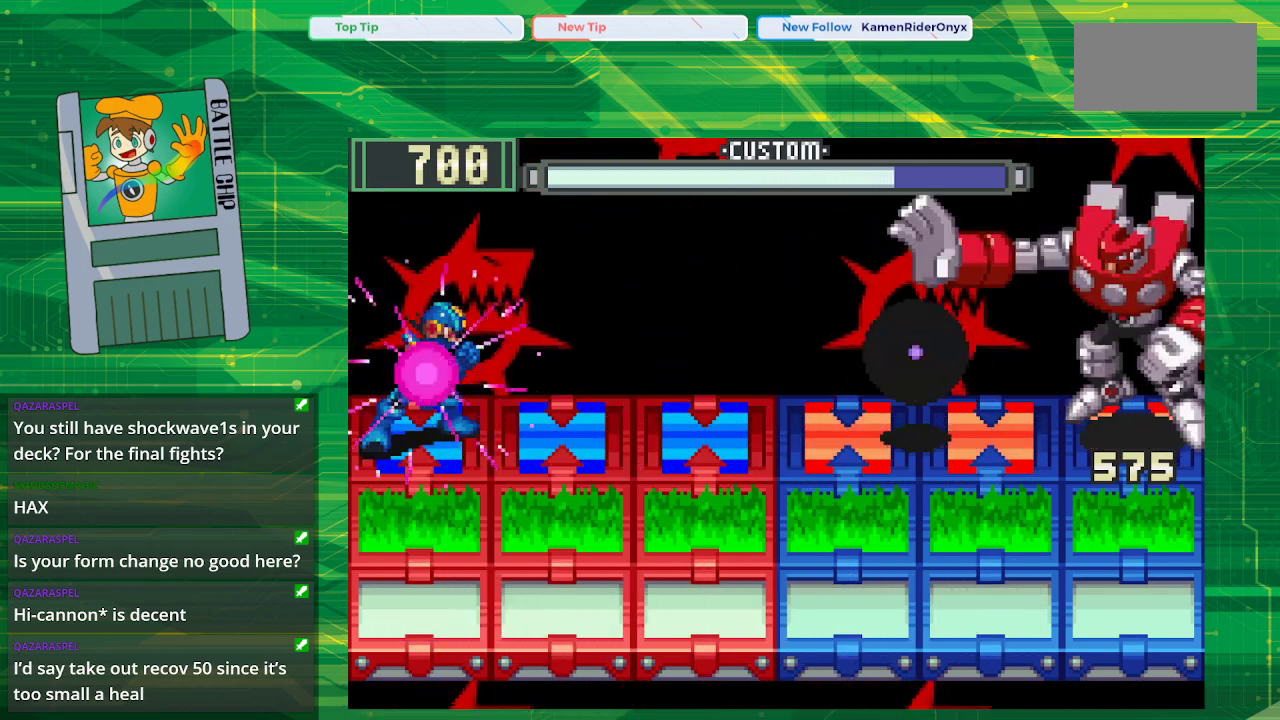
{"buttons": ["B"], "events": [[133, "B", "up"], [200, "B", "down"]]}
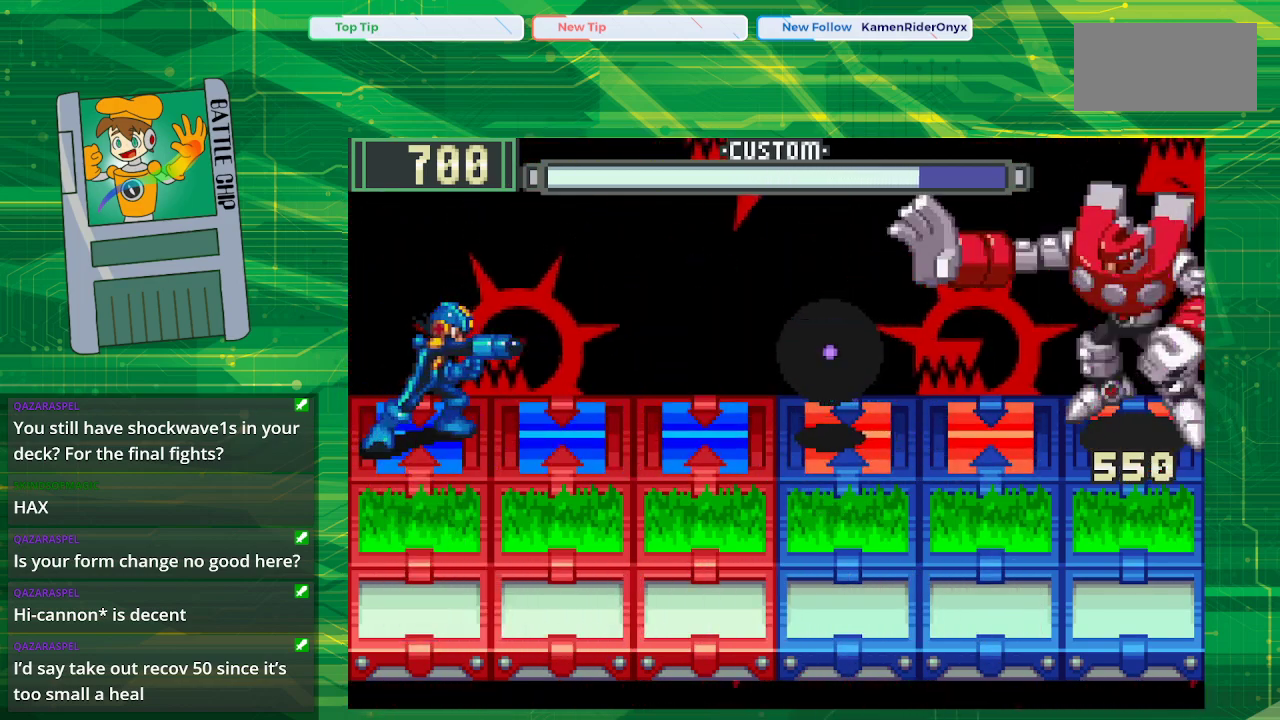
{"buttons": ["B"], "events": []}
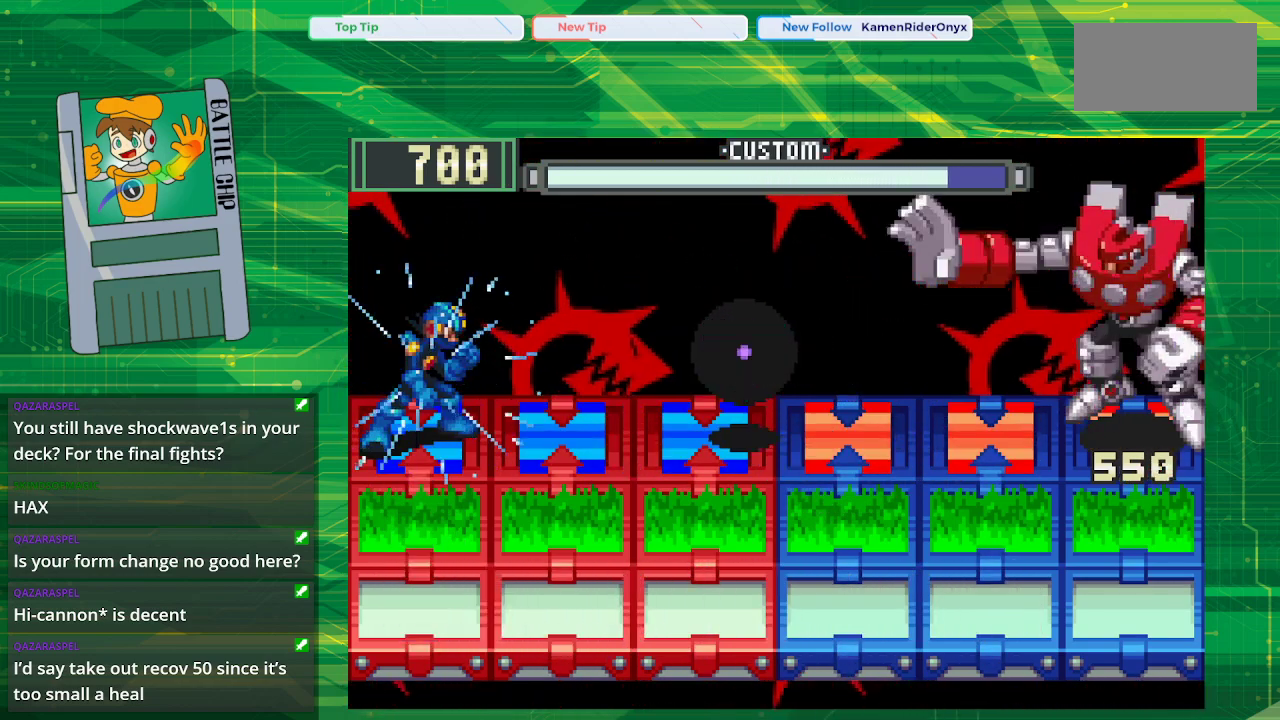
{"buttons": ["B"], "events": []}
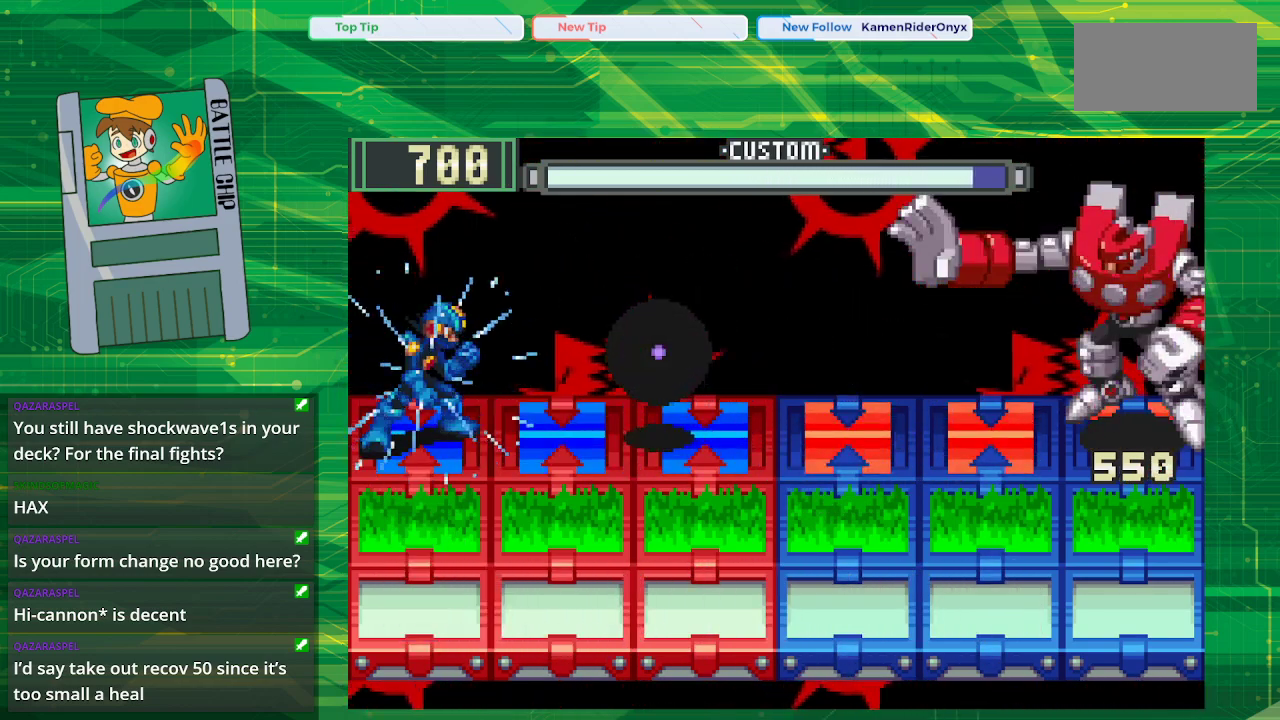
{"buttons": ["B"], "events": [[350, "DPAD_DOWN", "down"], [450, "DPAD_DOWN", "up"]]}
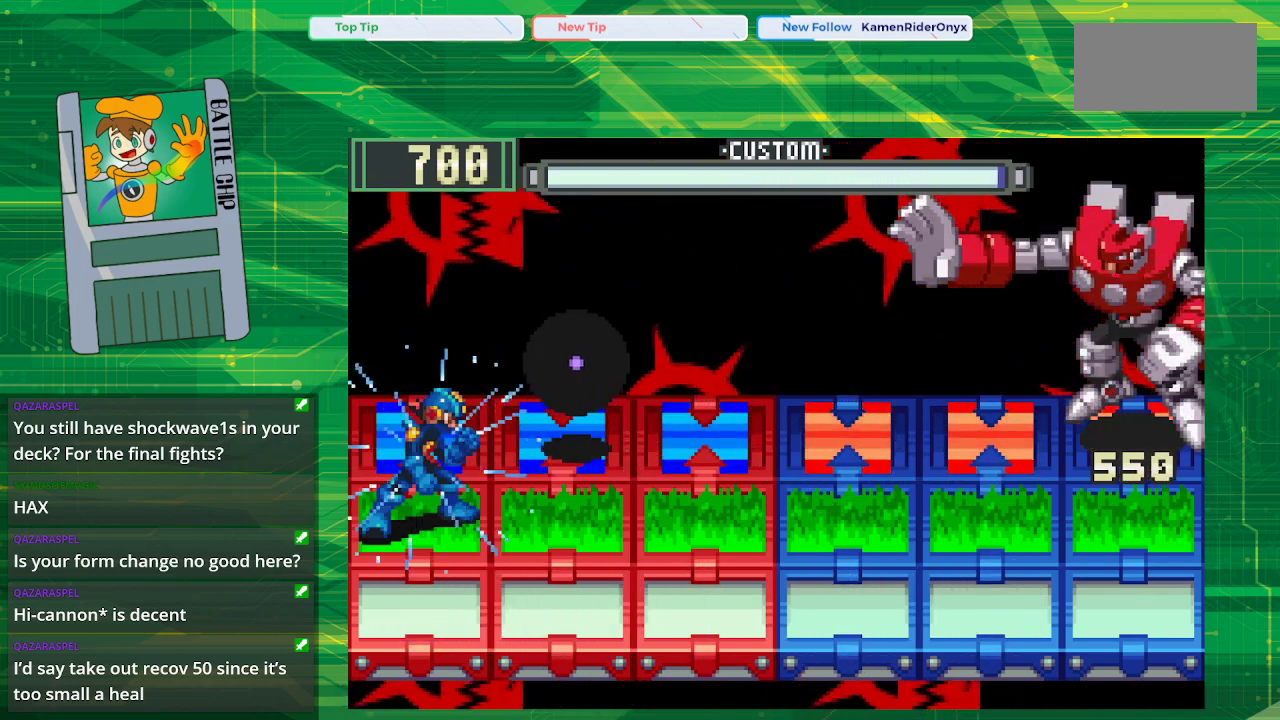
{"buttons": ["B", "DPAD_RIGHT"], "events": [[33, "DPAD_DOWN", "down"], [117, "DPAD_DOWN", "up"], [183, "DPAD_RIGHT", "down"], [317, "DPAD_RIGHT", "up"], [383, "DPAD_RIGHT", "down"]]}
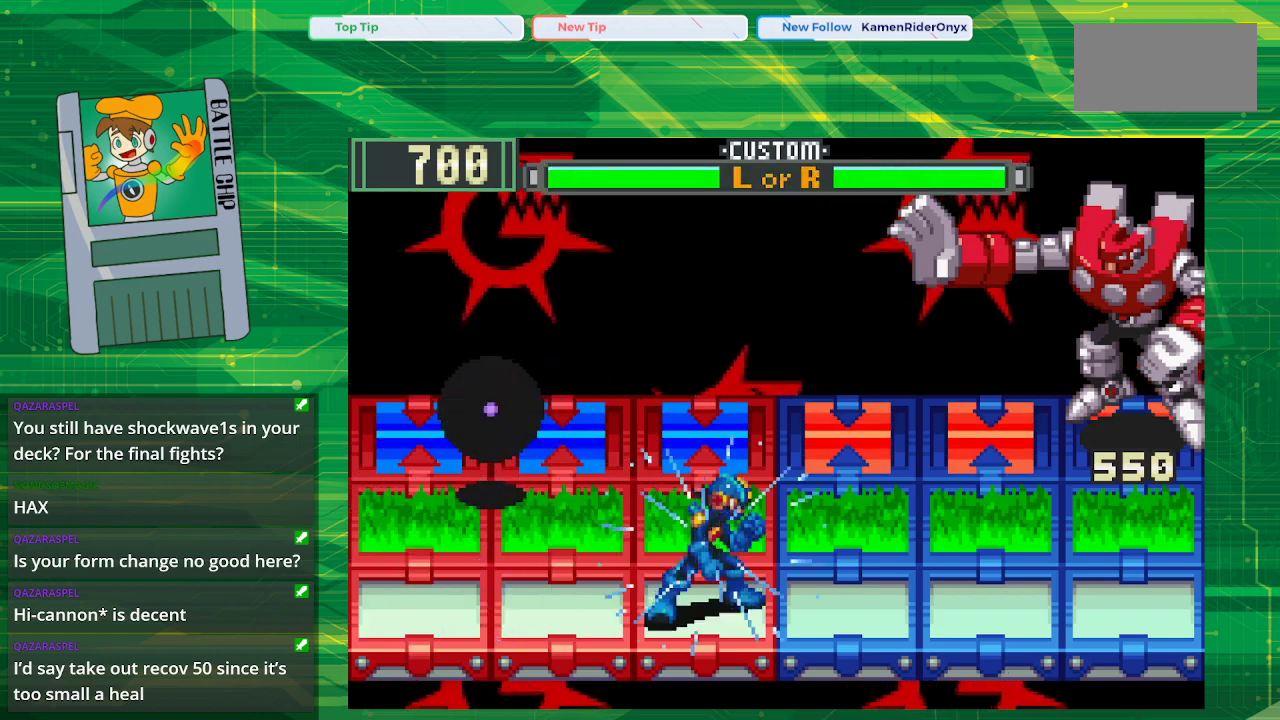
{"buttons": ["B", "DPAD_UP"], "events": [[33, "DPAD_RIGHT", "up"], [83, "DPAD_UP", "down"], [250, "DPAD_UP", "up"], [450, "DPAD_UP", "down"]]}
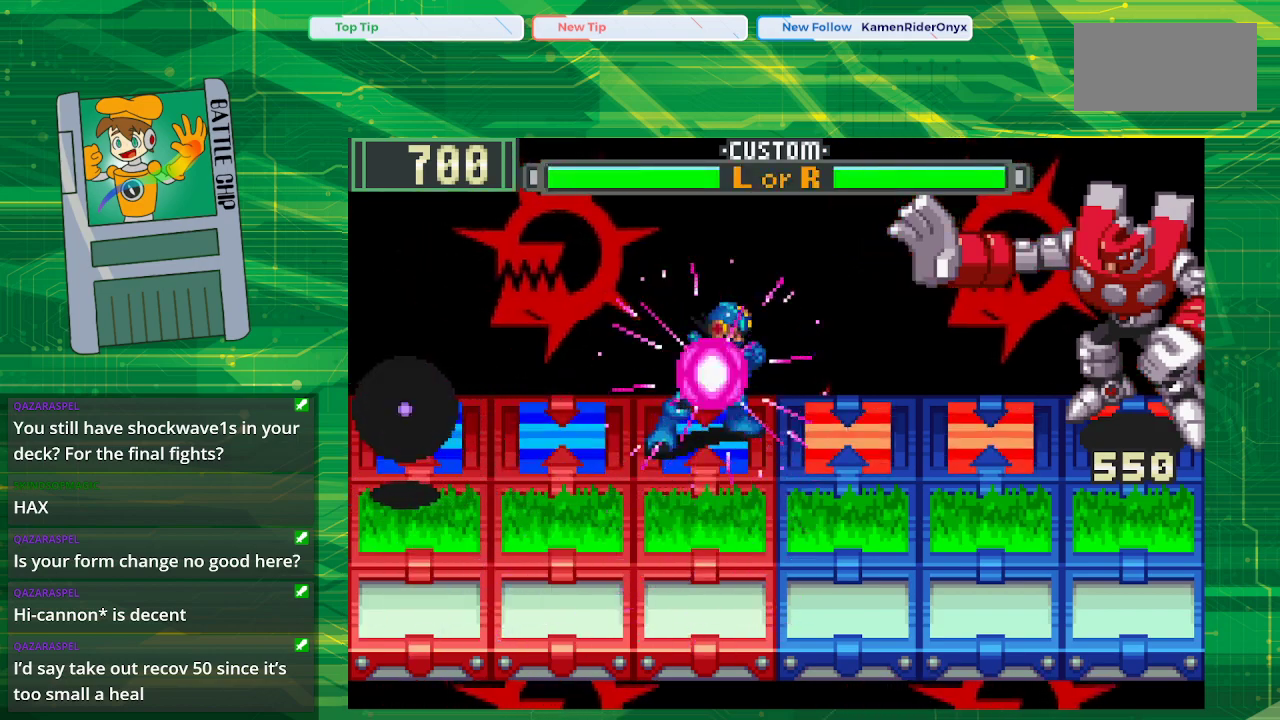
{"buttons": ["B"], "events": [[67, "DPAD_UP", "up"], [333, "B", "up"], [433, "B", "down"]]}
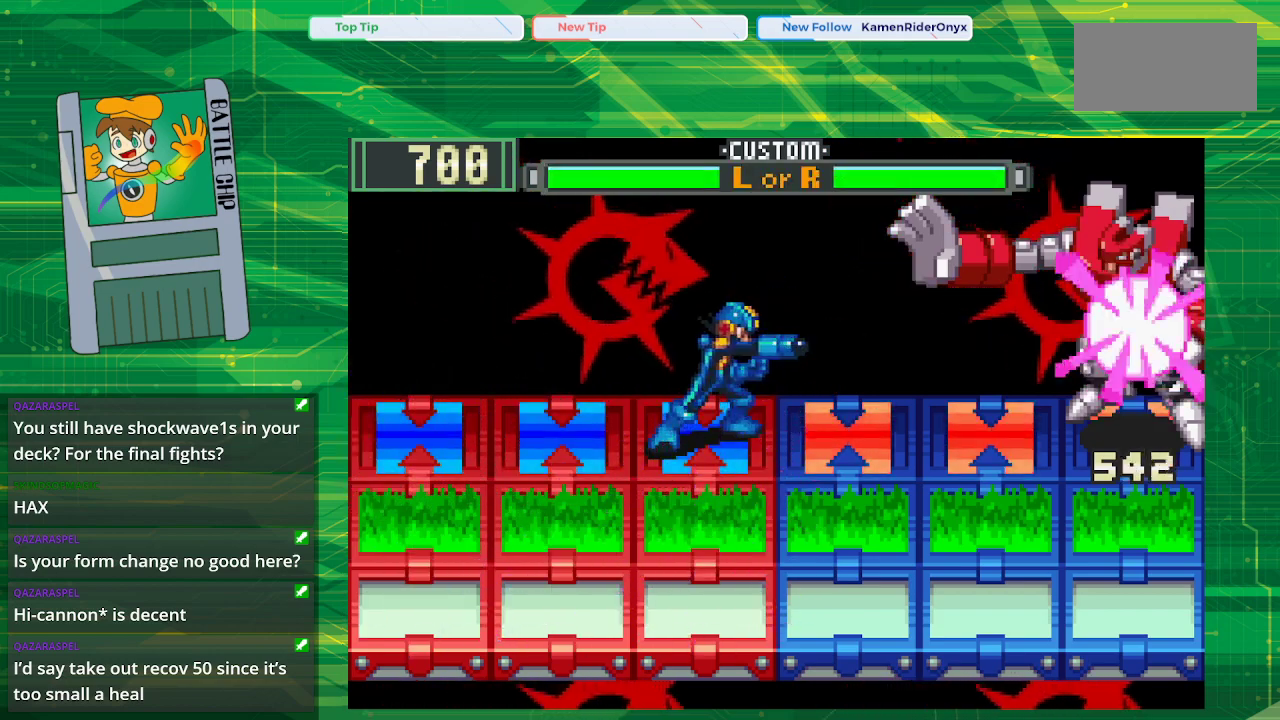
{"buttons": ["B"], "events": []}
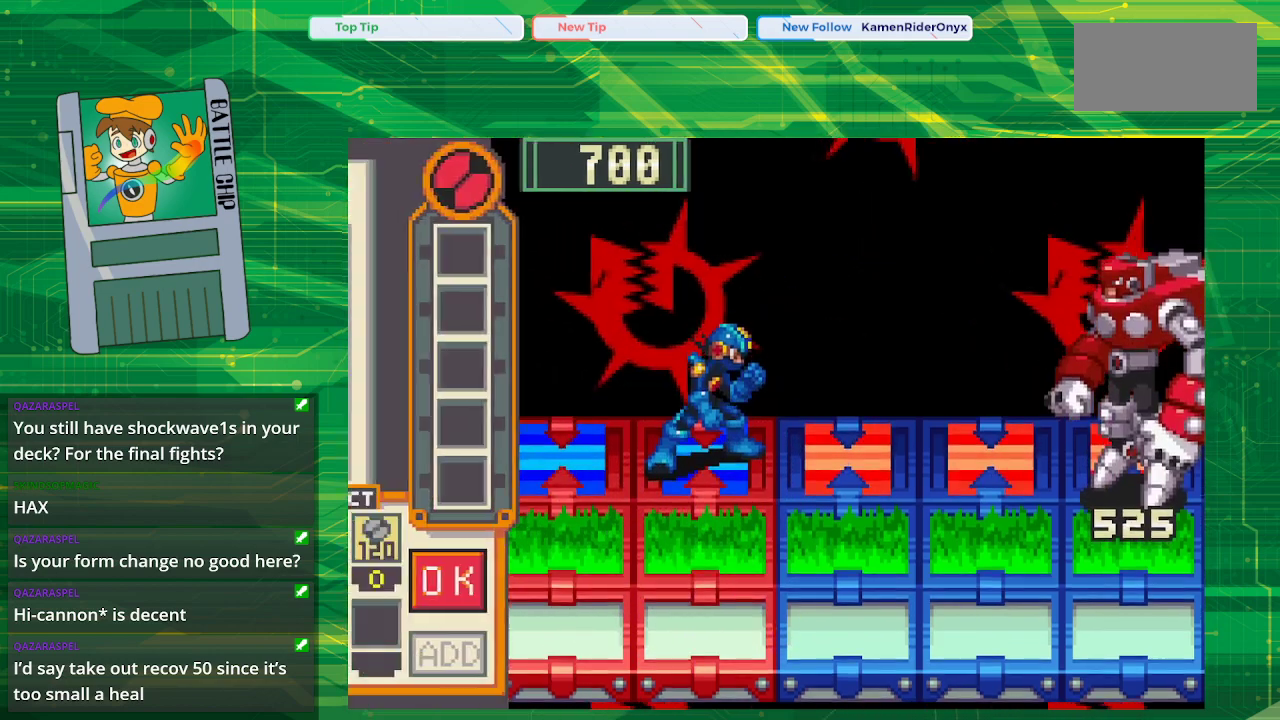
{"buttons": [], "events": [[183, "B", "up"]]}
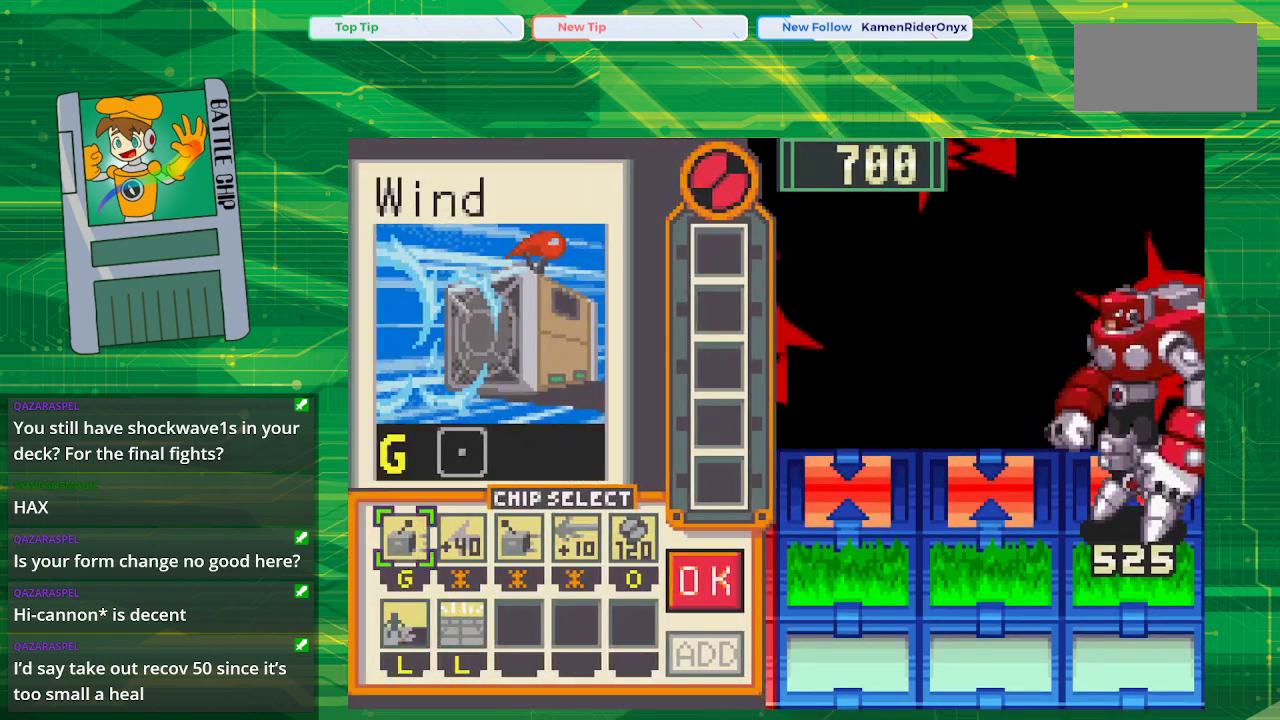
{"buttons": [], "events": []}
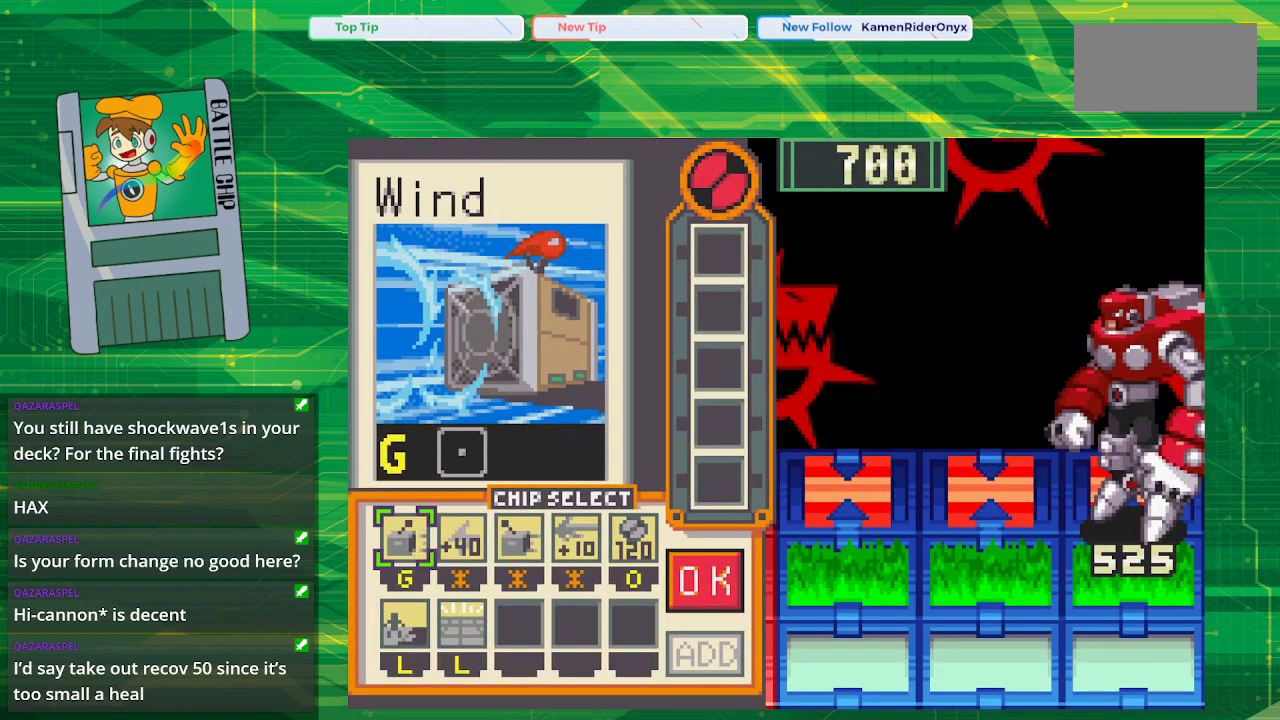
{"buttons": [], "events": []}
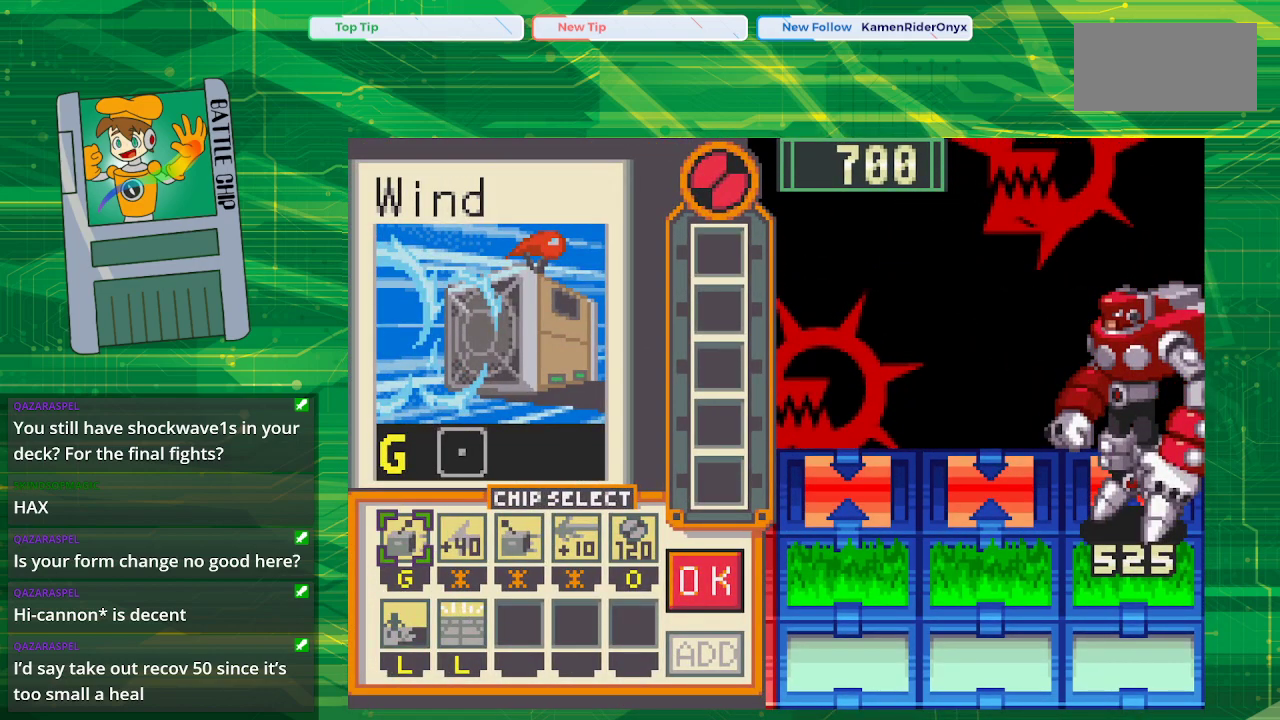
{"buttons": [], "events": []}
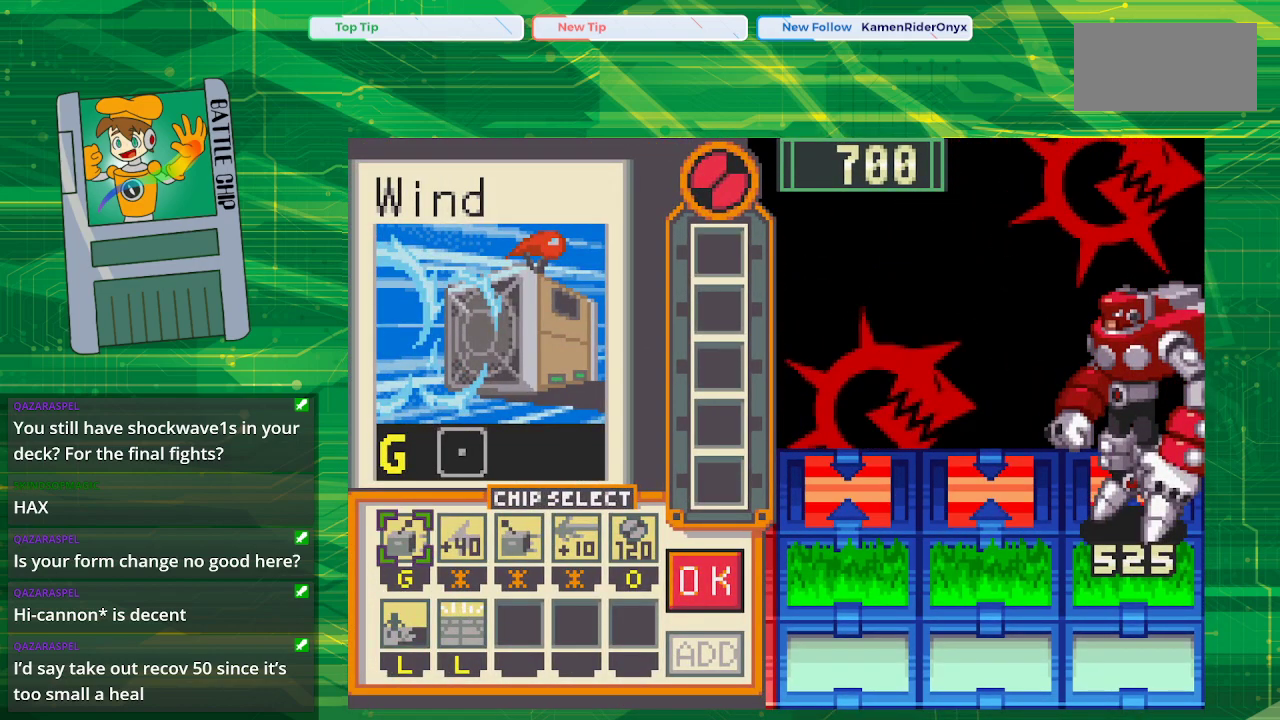
{"buttons": [], "events": []}
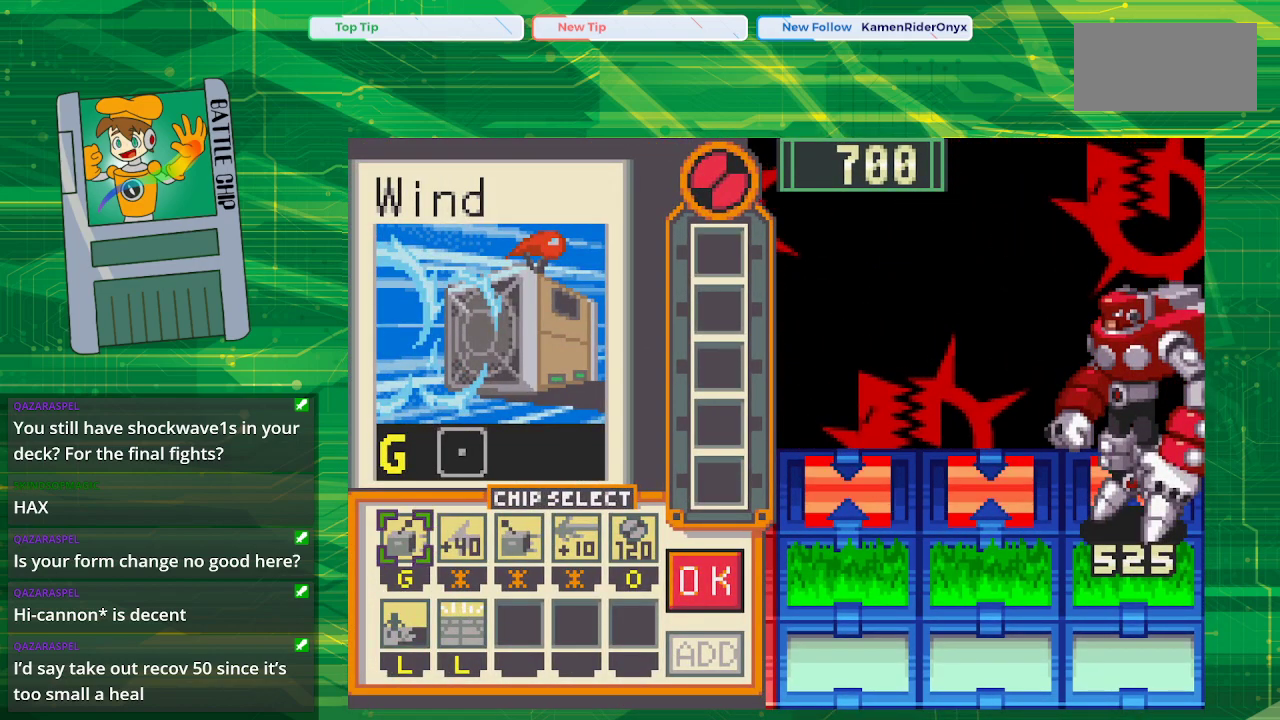
{"buttons": [], "events": []}
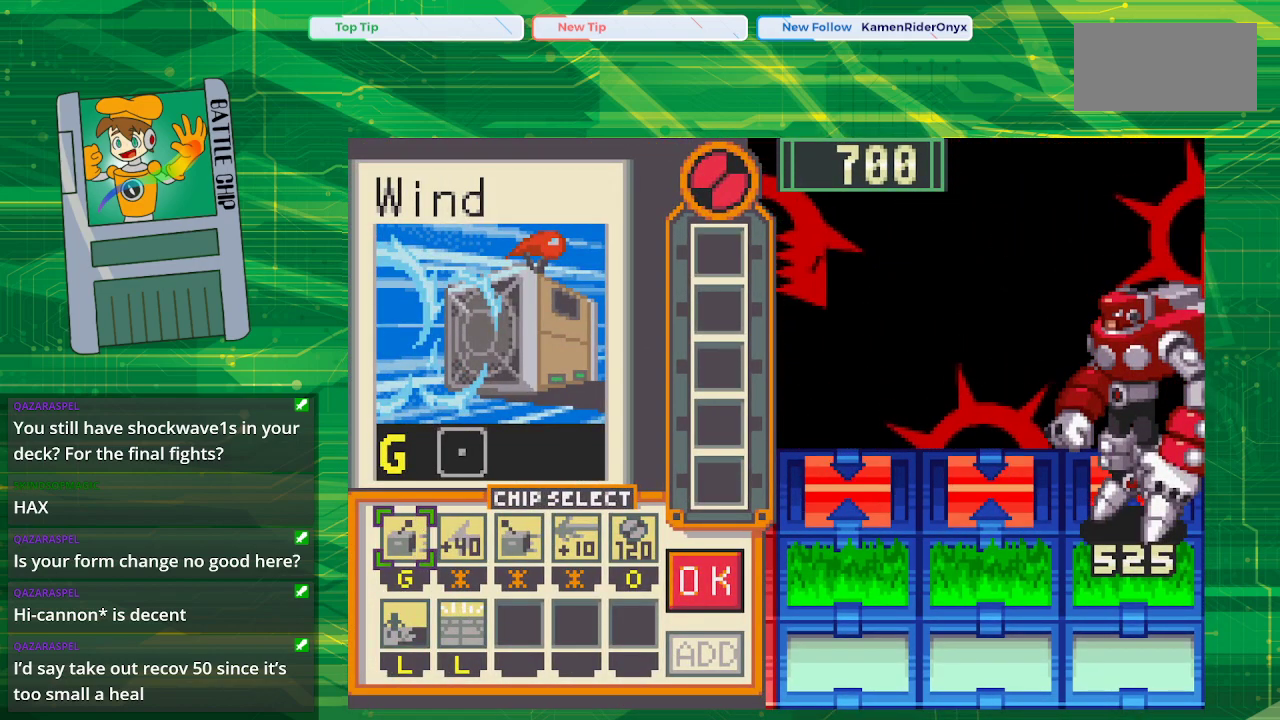
{"buttons": [], "events": []}
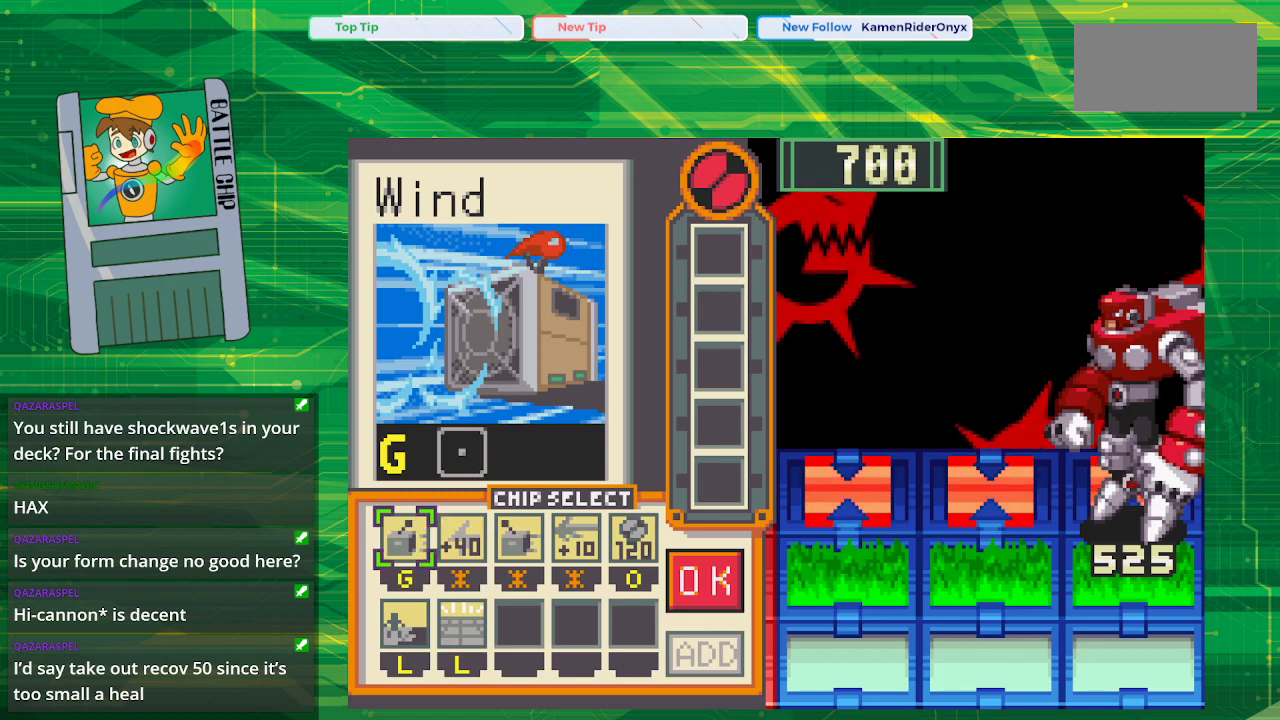
{"buttons": [], "events": []}
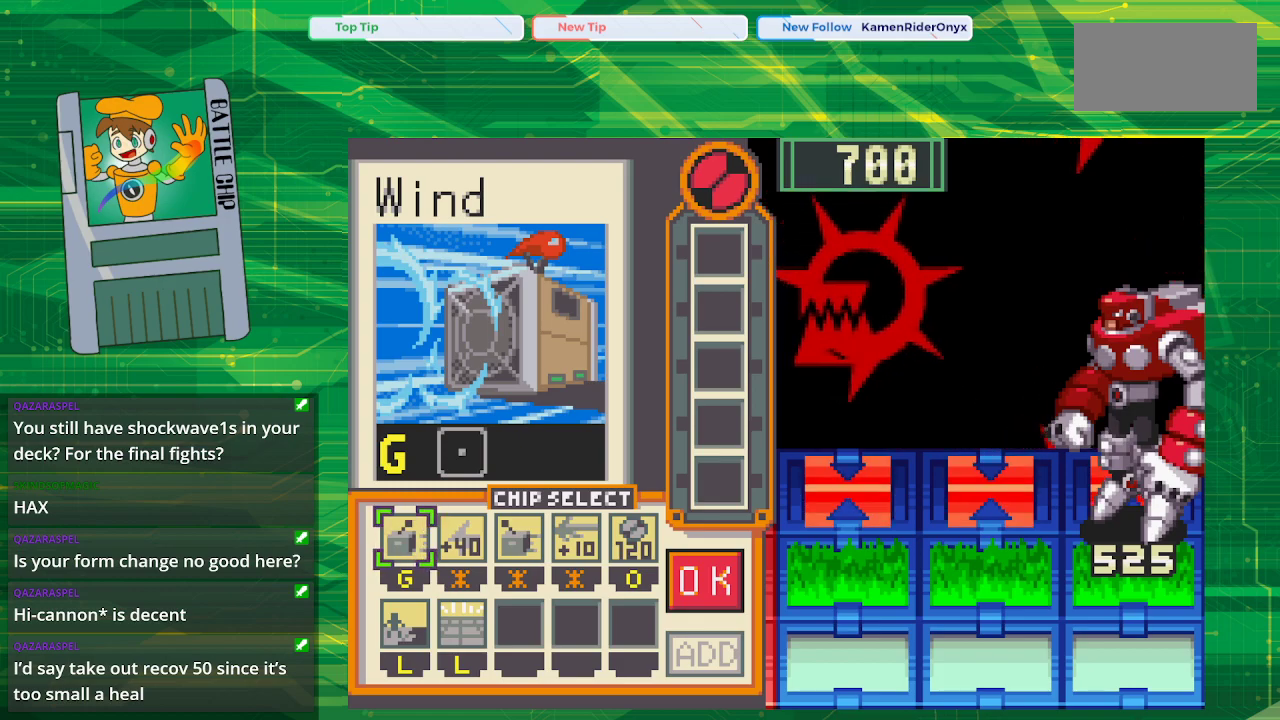
{"buttons": ["A"], "events": [[233, "DPAD_DOWN", "down"], [333, "DPAD_DOWN", "up"], [500, "A", "down"]]}
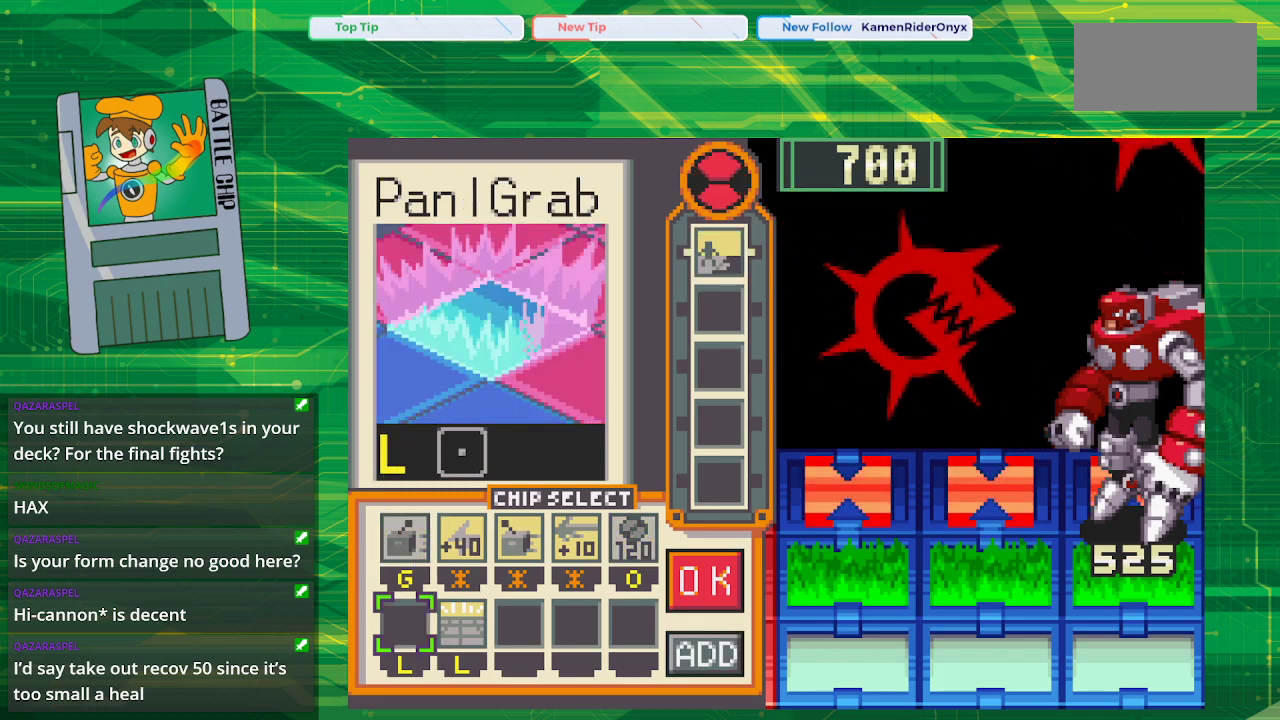
{"buttons": ["DPAD_RIGHT"], "events": [[133, "A", "up"], [167, "DPAD_RIGHT", "down"], [267, "A", "down"], [267, "DPAD_RIGHT", "up"], [400, "A", "up"], [450, "DPAD_RIGHT", "down"]]}
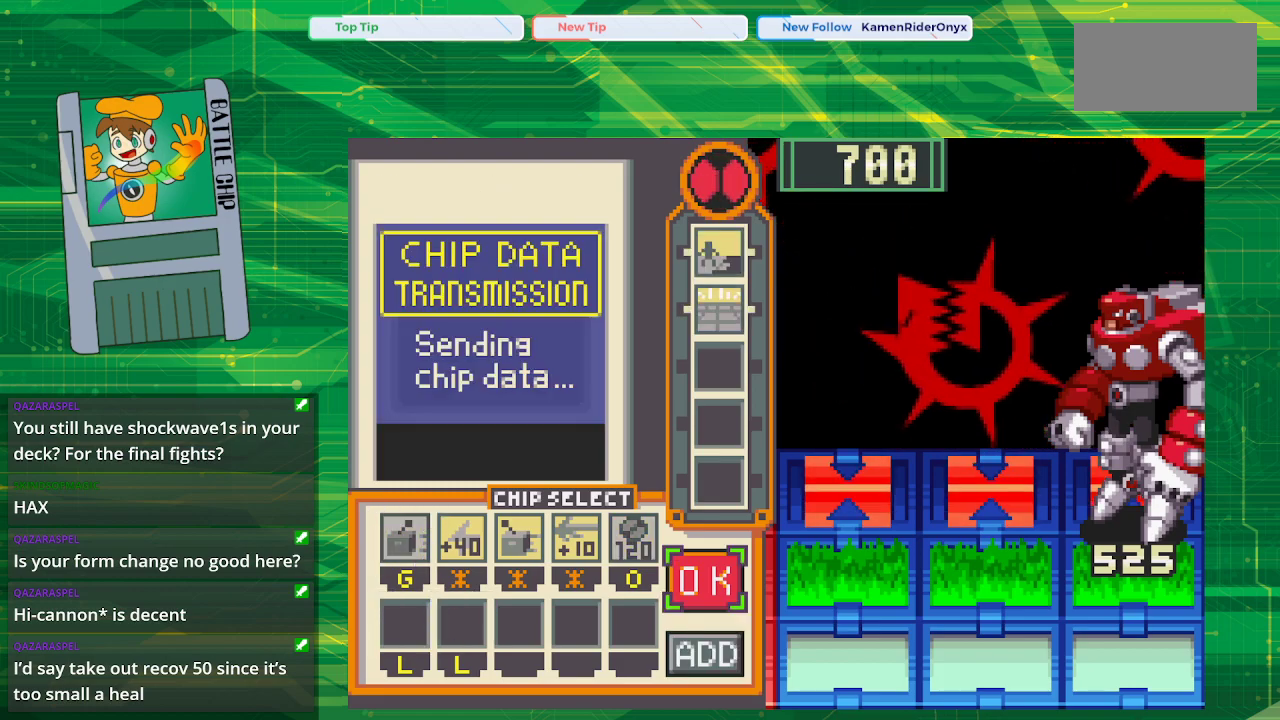
{"buttons": [], "events": [[50, "DPAD_RIGHT", "up"], [150, "DPAD_RIGHT", "down"], [250, "DPAD_RIGHT", "up"]]}
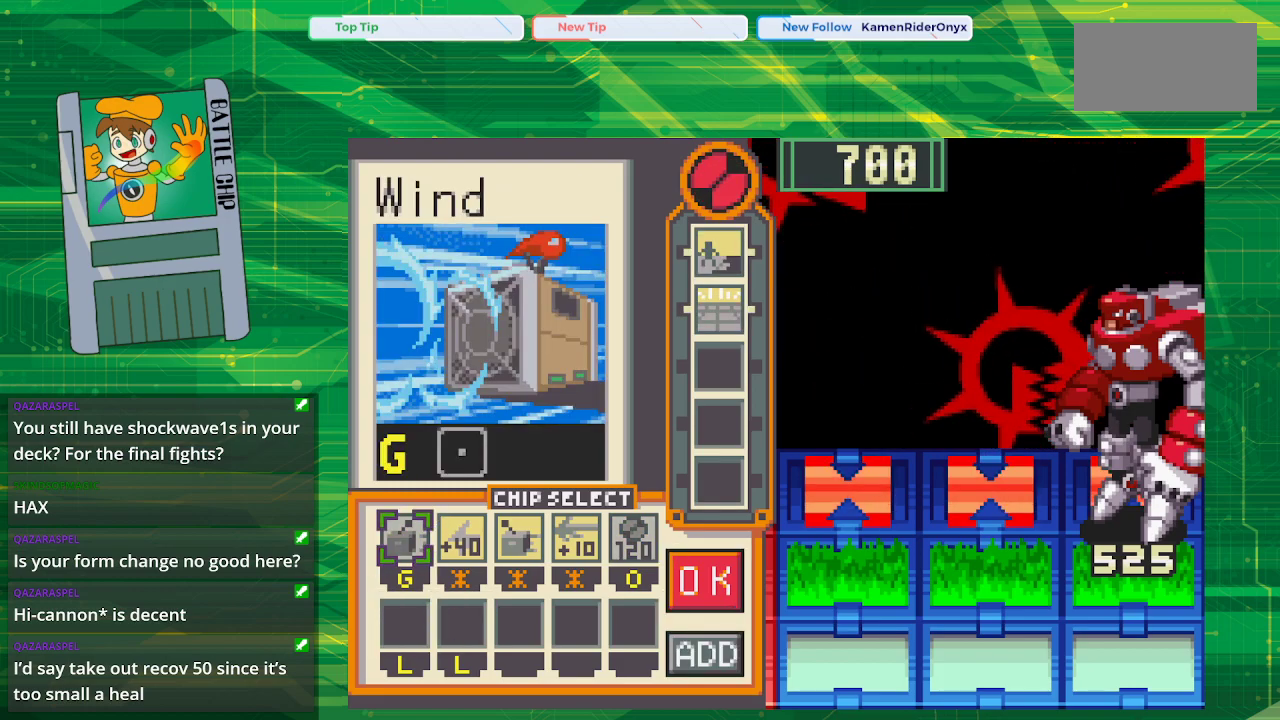
{"buttons": [], "events": [[83, "DPAD_LEFT", "down"], [200, "DPAD_LEFT", "up"], [350, "DPAD_DOWN", "down"], [450, "DPAD_DOWN", "up"]]}
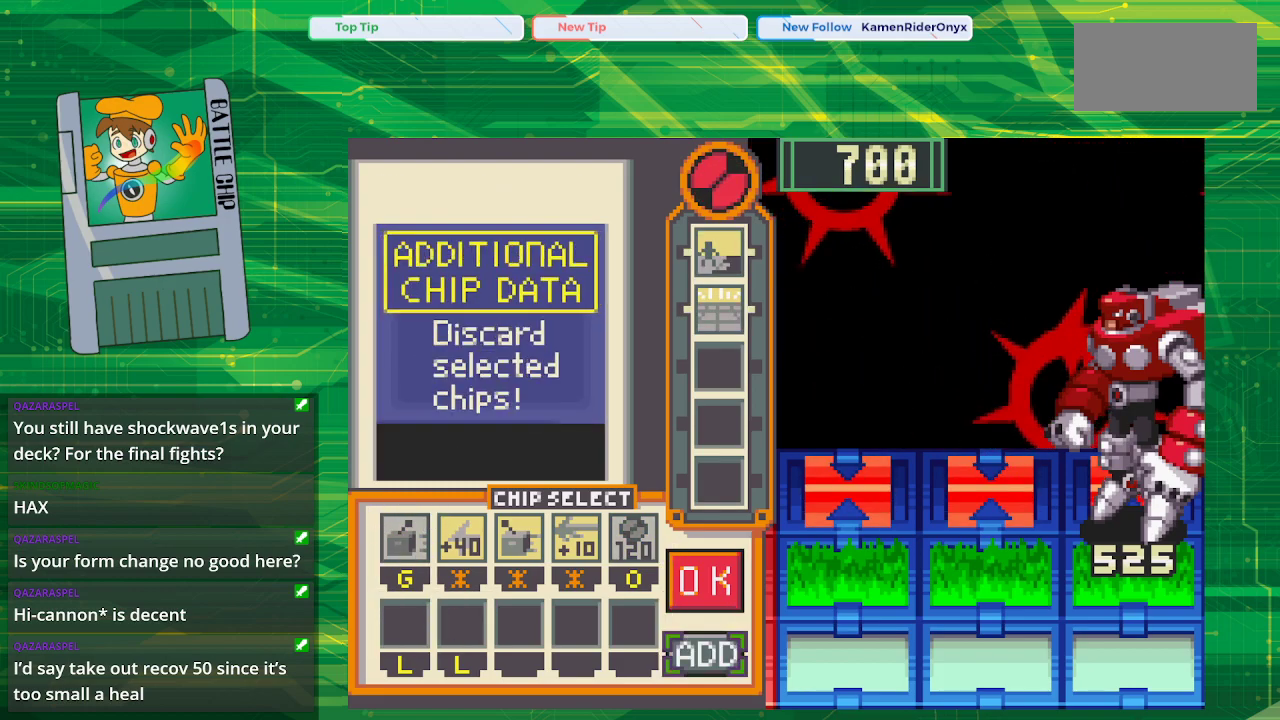
{"buttons": [], "events": [[283, "A", "down"], [433, "A", "up"]]}